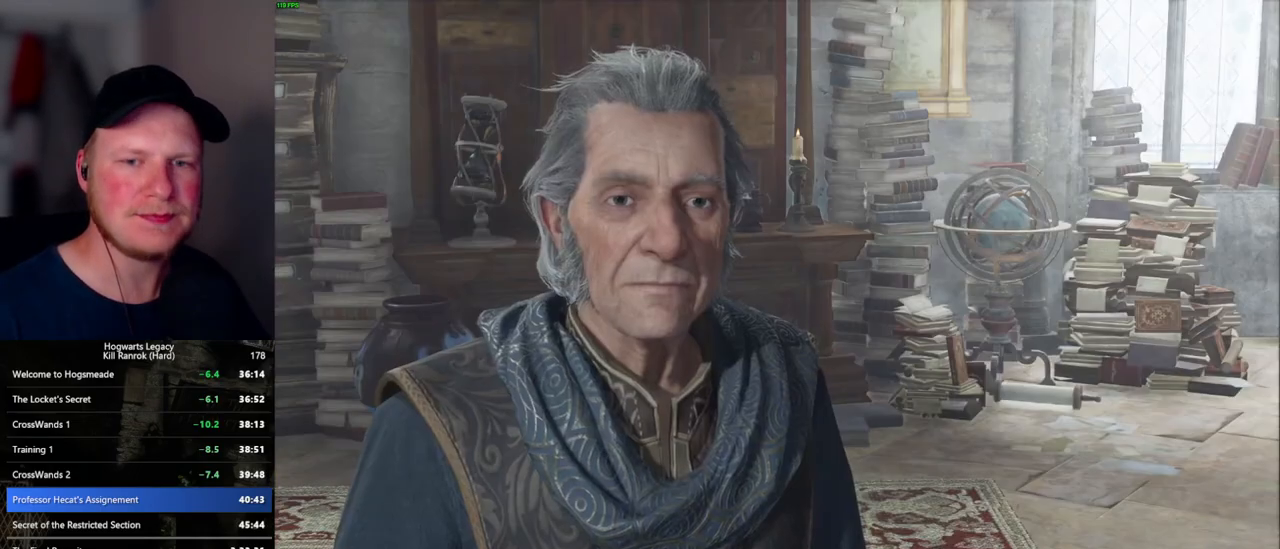
Gameplay with keyboard and mouse; each line is a JSON object with the keys and mouse buttons held at the frame after it. "events" lists presses ("down") and releases ("up") of ".", "/", "0", "1", "2", "3", "4", "5", "6", "7", "8", "9", "a", "alt_l", "alt_r", "b", "backslash", "backspace", "c", "caps_lock", "comma", "ctrl_l", "ctrl_r", "d", "e", "equals", "escape", "f", "f1", "f10", "f11", "f12", "f2", "f3", "f5", "f6", "f7", "f8", "f9", "g", "h", "i", "j", "k", "l", "lbracket", "m", "minus", "n", "o", "p", "q", "quote", "r", "rbracket", "return", "s", "semicolon", "shift_l", "shift_r", "space", "super", "super_r", "t", "tab", "tilde", "u", "v", "w", "x", "y", "z", "mouse_left", "mouse_wheel", "mouse_right", "mouse_mb4" and "mouse_mb5" between this image and that frame as [ms after this image, input, new state], when the widget could be followed in between. "mouse_left", "mouse_wheel", "mouse_right", "mouse_mb4", "mouse_mb5" = the "left", "wheel", "right", "mb4", "mb5" buttons of the "mouse" list. No other keys are recorded. "wheel" means that the mouse wheel is clicked or scrolled. Mouse movement is not recorded. Not read: f4.
{"keys": ["q"], "mouse": ["wheel"], "events": [[17, "mouse_wheel", "up"], [17, "space", "down"], [34, "mouse_wheel", "down"], [50, "mouse_wheel", "up"], [50, "space", "up"], [67, "q", "up"], [84, "mouse_wheel", "down"], [150, "mouse_wheel", "up"], [150, "q", "down"], [184, "space", "down"], [217, "q", "up"], [234, "space", "up"], [300, "space", "down"], [417, "space", "up"], [450, "mouse_wheel", "down"], [467, "mouse_wheel", "up"], [467, "q", "down"], [500, "mouse_wheel", "down"]]}
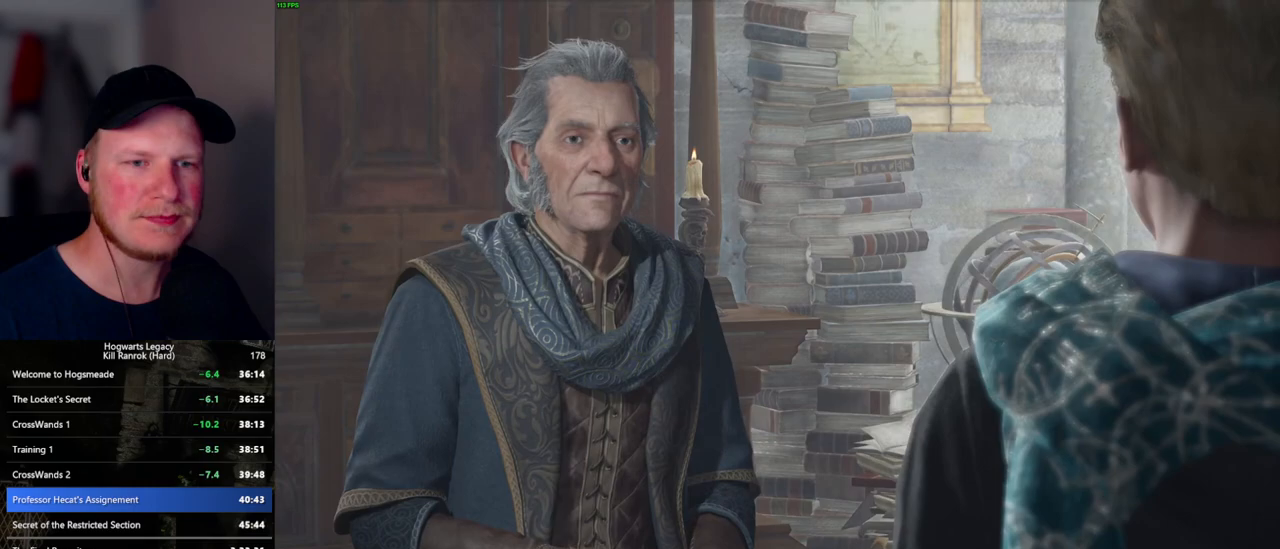
{"keys": ["q", "space"], "mouse": [], "events": [[67, "q", "up"], [134, "mouse_wheel", "up"], [134, "q", "down"], [150, "space", "down"], [200, "q", "up"], [200, "space", "up"], [300, "q", "down"], [334, "mouse_wheel", "down"], [334, "space", "down"], [367, "mouse_wheel", "up"], [367, "q", "up"], [367, "space", "up"], [384, "mouse_wheel", "down"], [400, "mouse_wheel", "up"], [417, "mouse_wheel", "down"], [467, "mouse_wheel", "up"], [467, "q", "down"], [467, "space", "down"]]}
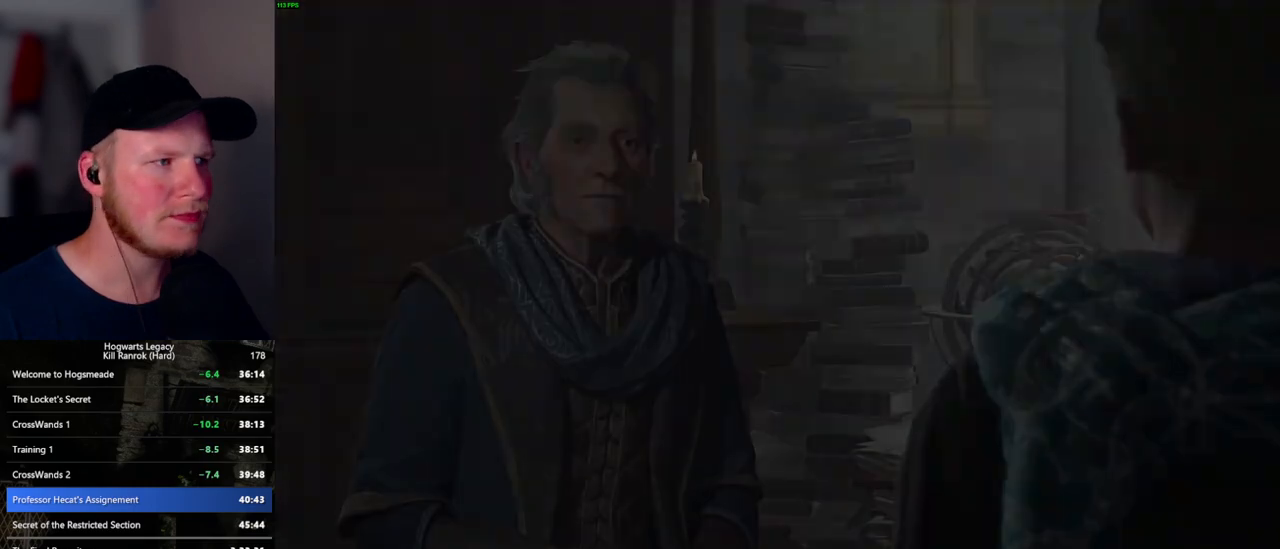
{"keys": ["q"], "mouse": [], "events": [[34, "q", "up"], [34, "space", "up"], [117, "q", "down"], [150, "q", "up"], [284, "q", "down"]]}
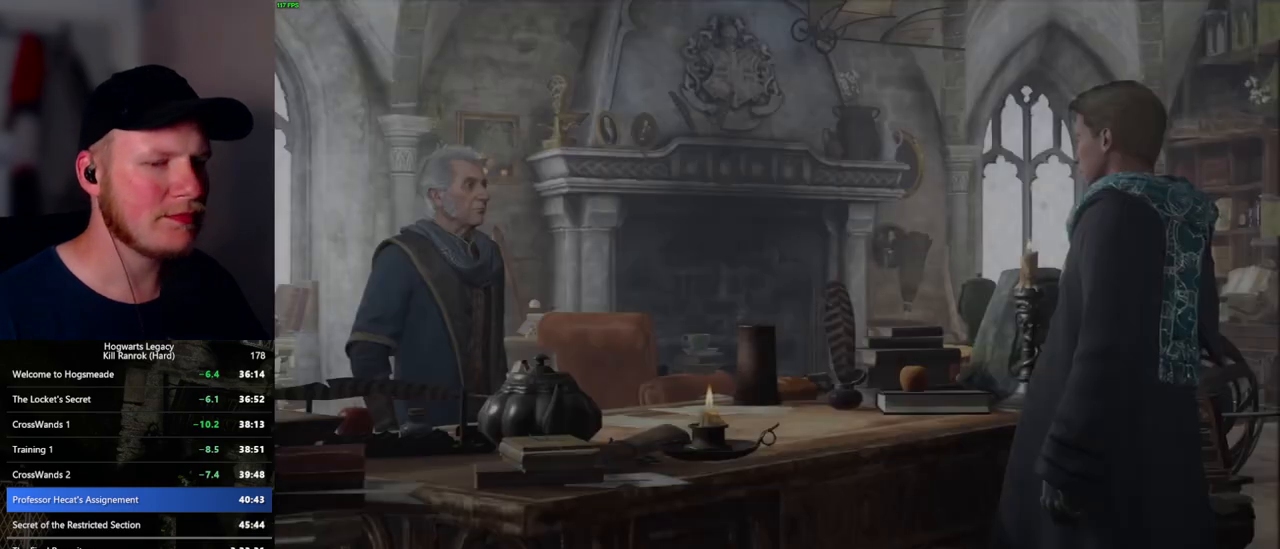
{"keys": ["q"], "mouse": [], "events": [[117, "q", "up"], [184, "q", "down"]]}
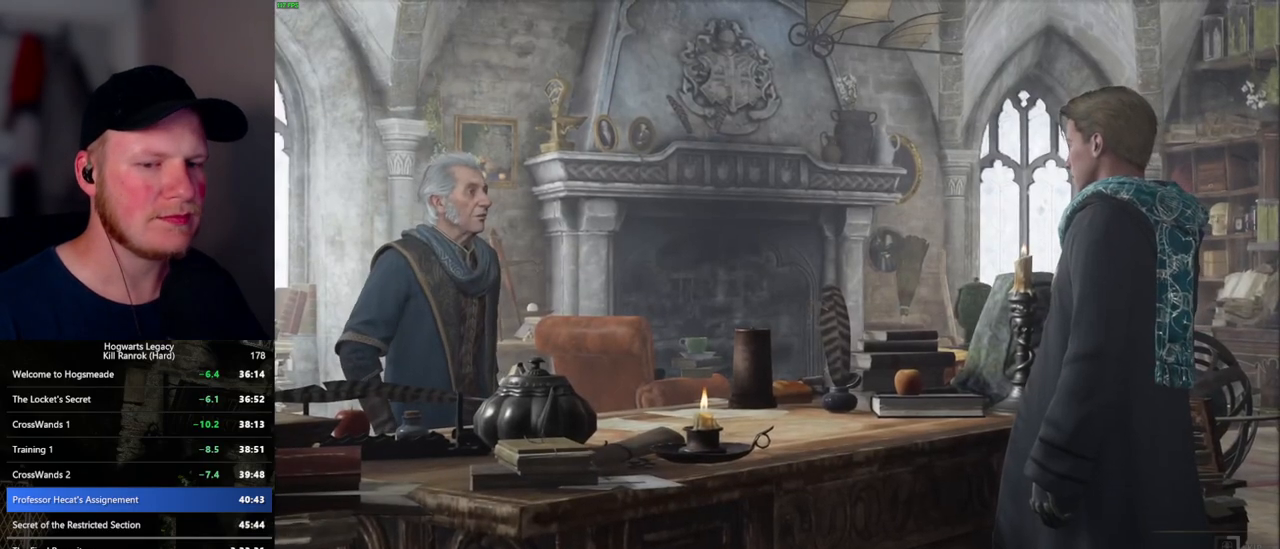
{"keys": ["q"], "mouse": [], "events": []}
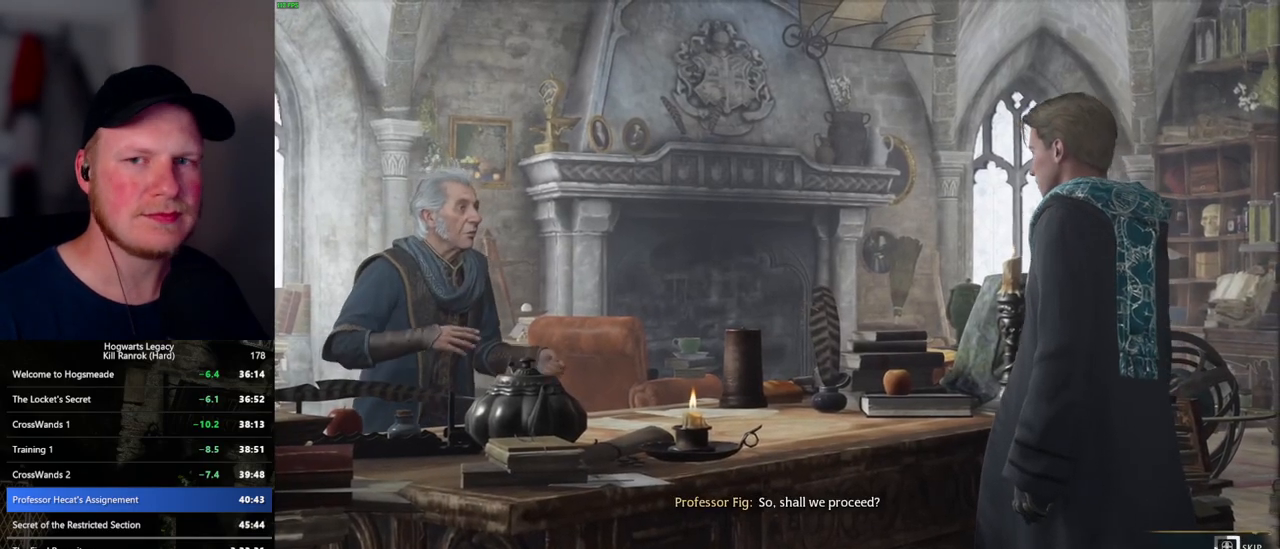
{"keys": ["q"], "mouse": [], "events": []}
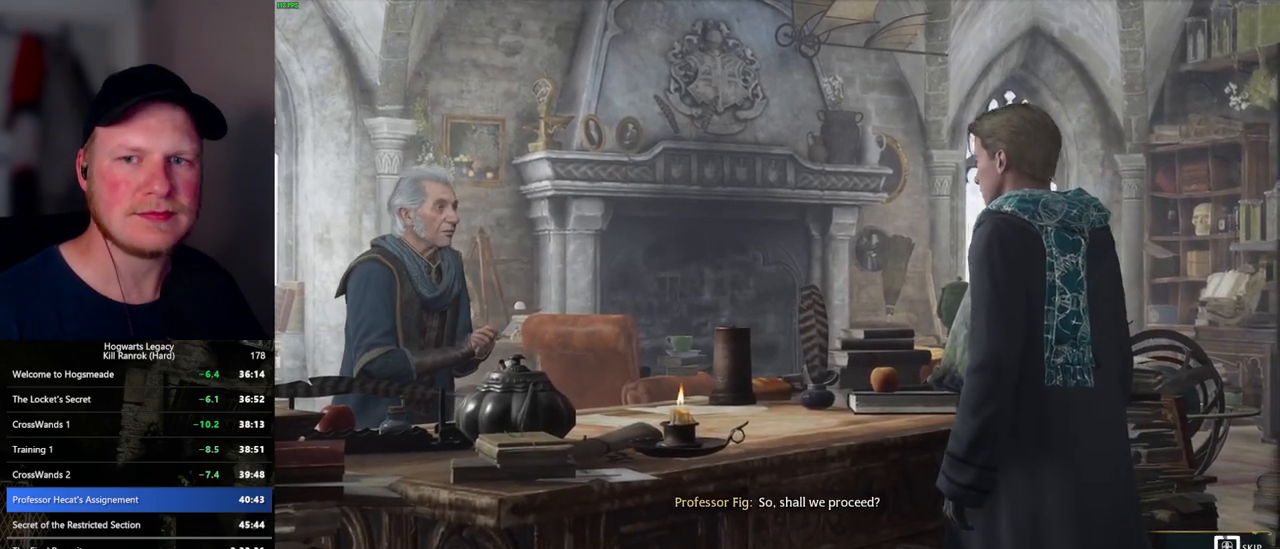
{"keys": ["q"], "mouse": [], "events": []}
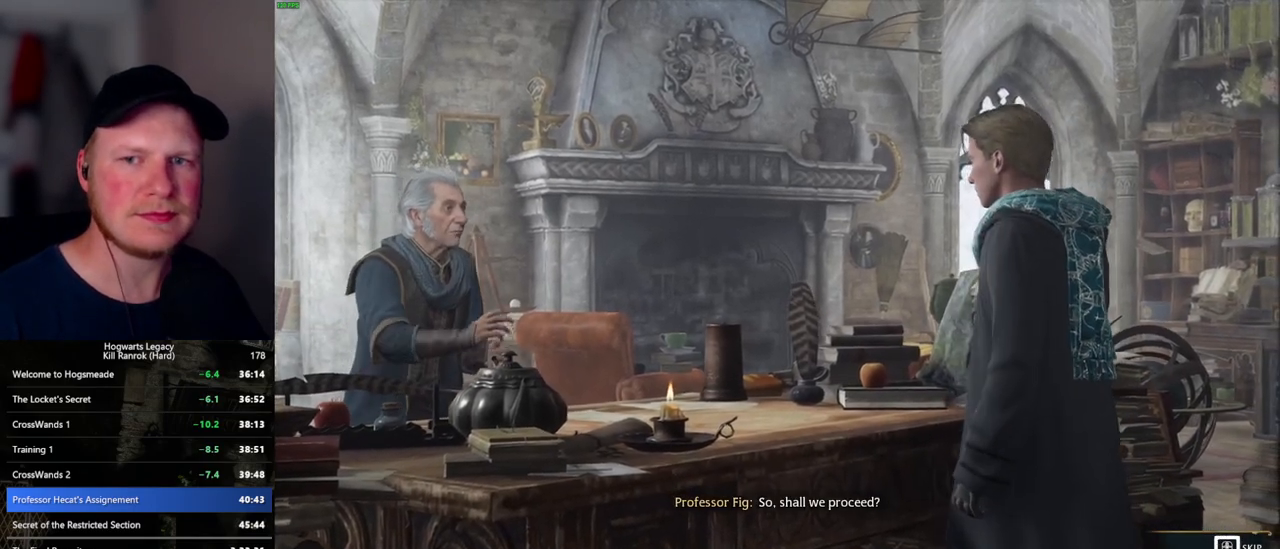
{"keys": ["q"], "mouse": [], "events": []}
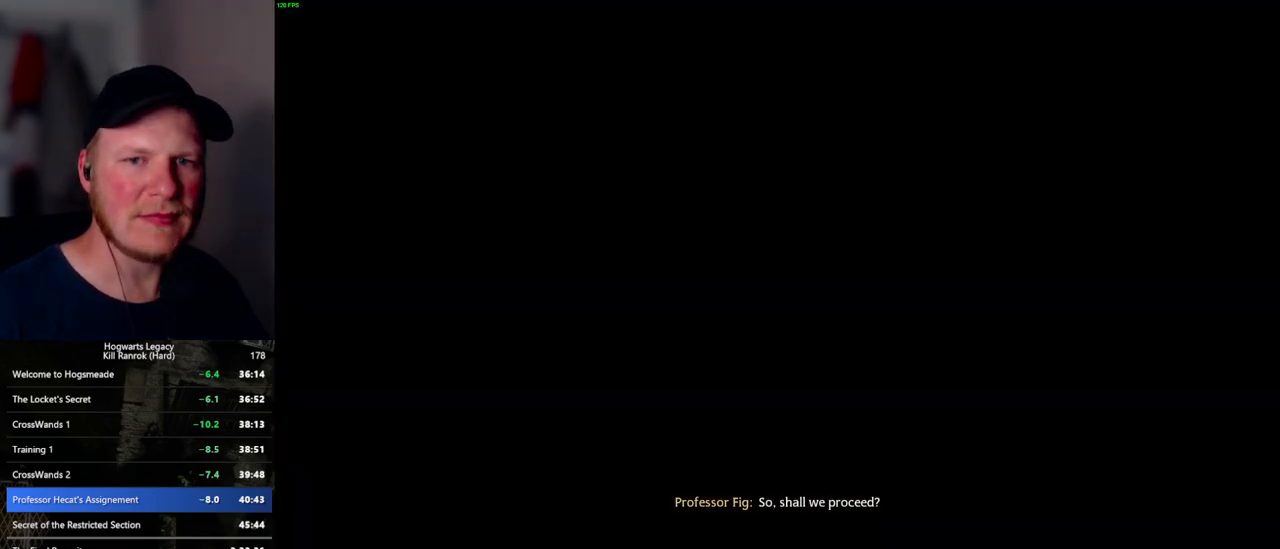
{"keys": ["q"], "mouse": [], "events": [[17, "q", "up"], [200, "mouse_wheel", "down"], [267, "mouse_wheel", "up"], [367, "mouse_wheel", "down"], [384, "mouse_wheel", "up"], [417, "mouse_wheel", "down"], [434, "q", "down"], [434, "space", "down"], [500, "mouse_wheel", "up"], [500, "space", "up"]]}
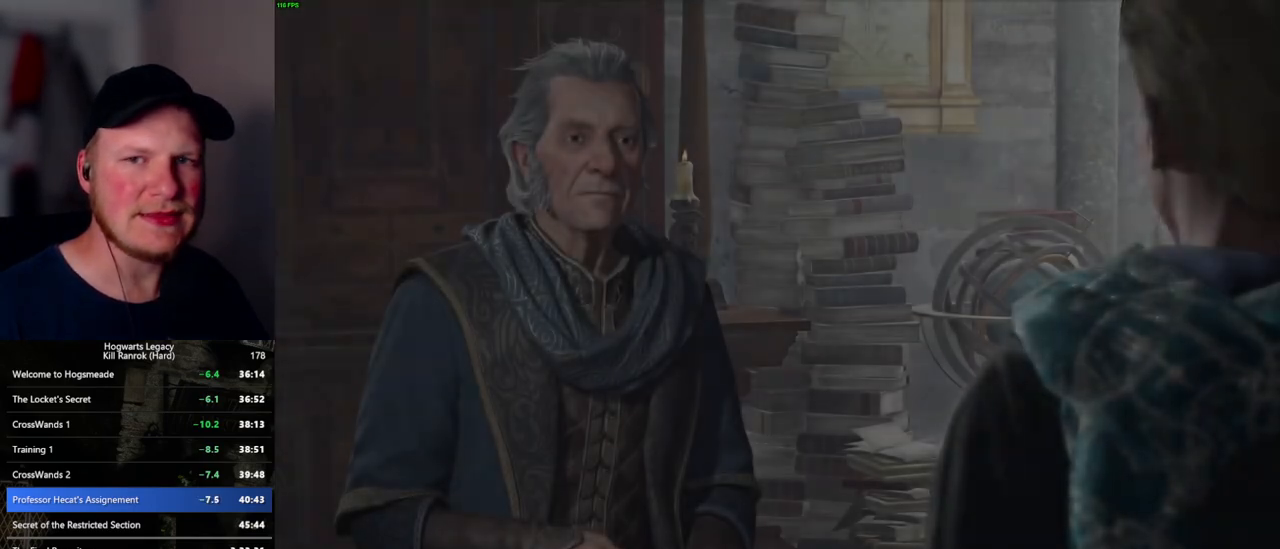
{"keys": [], "mouse": [], "events": [[17, "q", "up"], [67, "q", "down"], [117, "space", "down"], [167, "space", "up"], [184, "q", "up"], [217, "mouse_wheel", "down"], [234, "mouse_wheel", "up"], [267, "q", "down"], [284, "mouse_wheel", "down"], [300, "space", "down"], [334, "mouse_wheel", "up"], [334, "q", "up"], [334, "space", "up"], [350, "mouse_wheel", "down"], [417, "mouse_wheel", "up"], [417, "q", "down"], [450, "space", "down"], [484, "space", "up"], [500, "q", "up"]]}
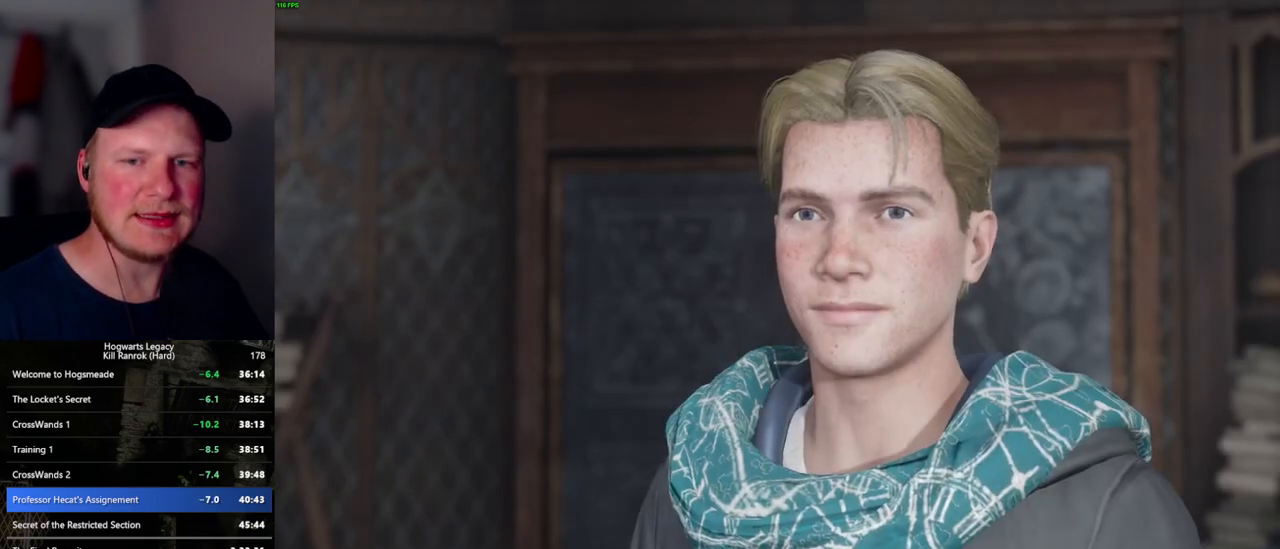
{"keys": [], "mouse": ["wheel"], "events": [[84, "mouse_wheel", "down"], [84, "q", "down"], [100, "mouse_wheel", "up"], [117, "space", "down"], [150, "q", "up"], [150, "space", "up"], [184, "mouse_wheel", "down"], [200, "mouse_wheel", "up"], [234, "q", "down"], [267, "space", "down"], [300, "space", "up"], [317, "q", "up"], [384, "q", "down"], [417, "space", "down"], [434, "mouse_wheel", "down"], [450, "mouse_wheel", "up"], [467, "space", "up"], [484, "q", "up"], [500, "mouse_wheel", "down"]]}
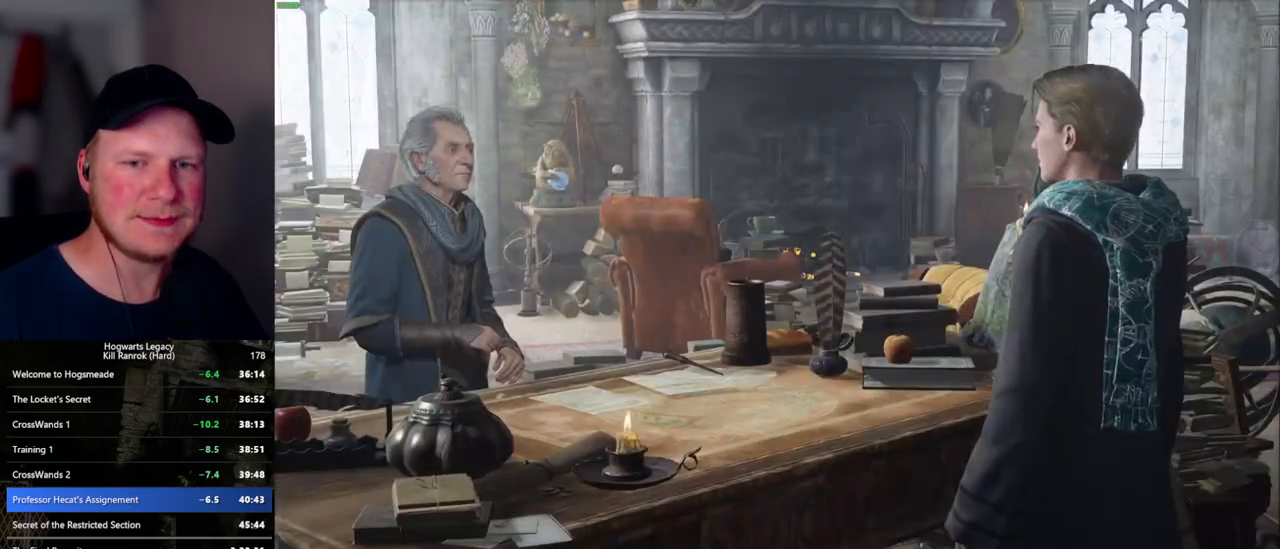
{"keys": [], "mouse": ["wheel"], "events": [[34, "q", "down"], [84, "mouse_wheel", "up"], [84, "space", "down"], [117, "space", "up"], [134, "q", "up"], [184, "q", "down"], [234, "space", "down"], [284, "space", "up"], [300, "q", "up"], [334, "mouse_wheel", "down"], [367, "mouse_wheel", "up"], [367, "q", "down"], [384, "mouse_wheel", "down"], [400, "space", "down"], [434, "space", "up"], [450, "q", "up"]]}
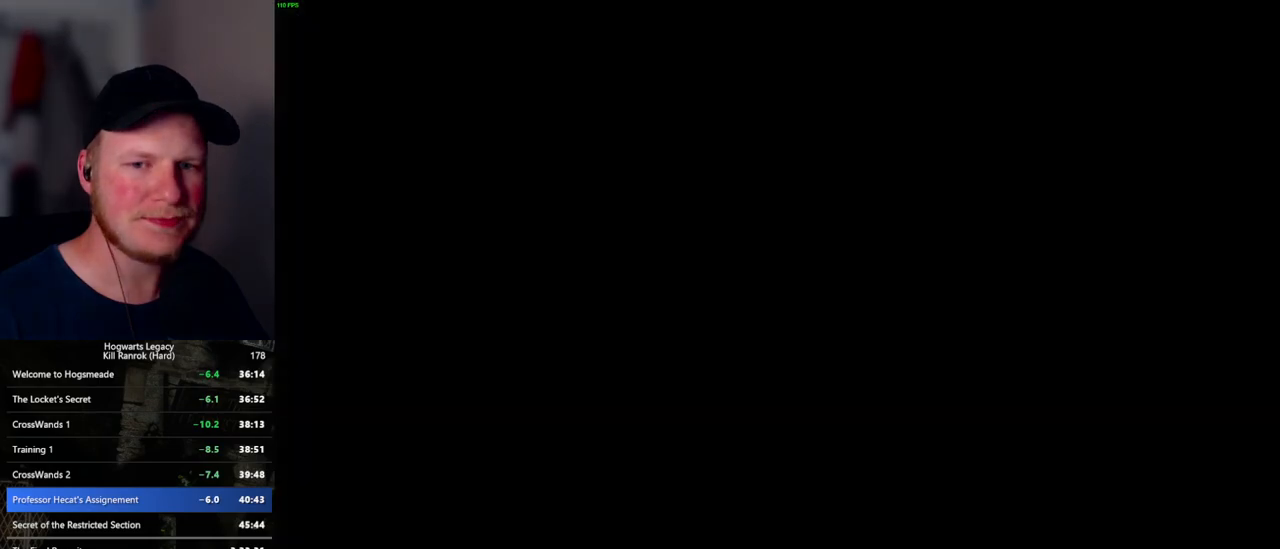
{"keys": [], "mouse": [], "events": [[17, "mouse_wheel", "up"], [17, "q", "down"], [50, "space", "down"], [117, "q", "up"], [134, "space", "up"]]}
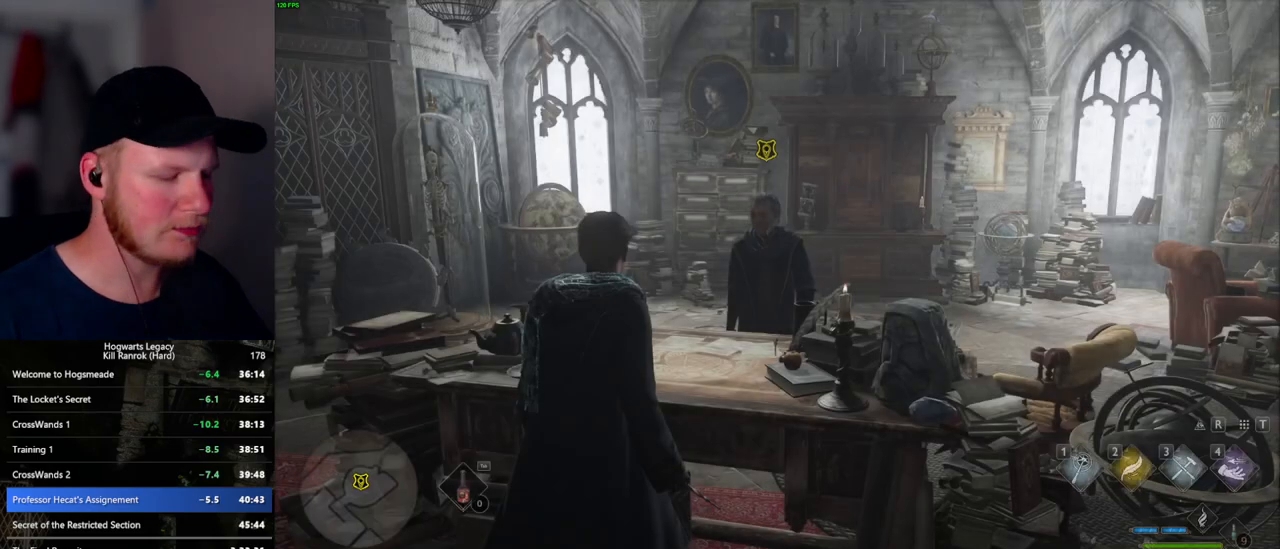
{"keys": [], "mouse": [], "events": [[84, "m", "down"], [134, "m", "up"], [217, "m", "down"], [300, "m", "up"], [384, "m", "down"], [450, "m", "up"]]}
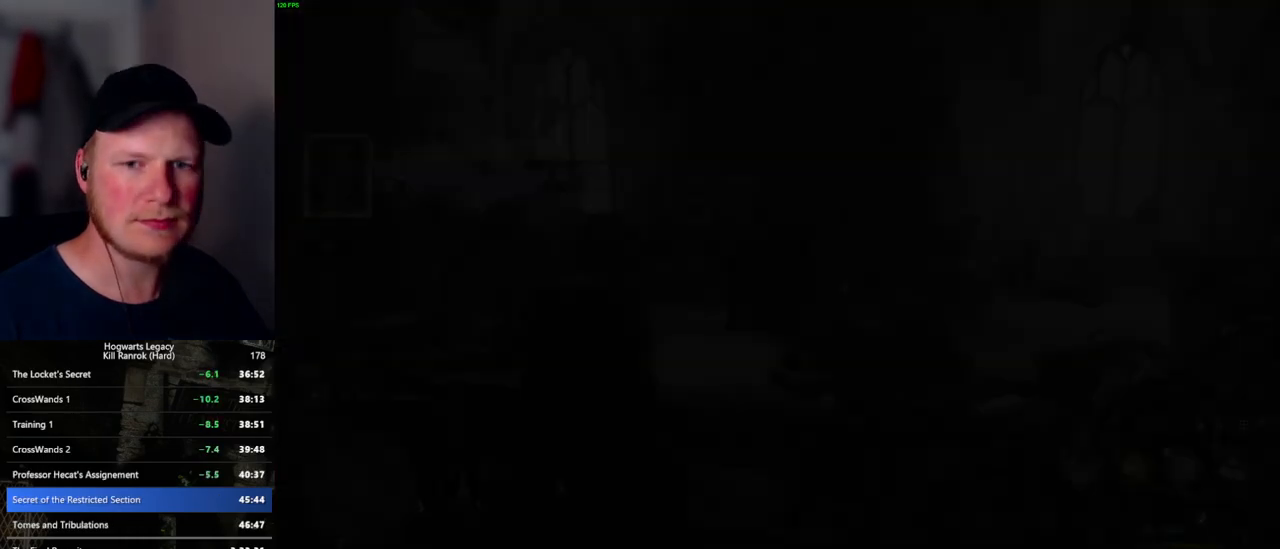
{"keys": [], "mouse": [], "events": [[34, "m", "down"], [84, "m", "up"], [184, "m", "down"], [250, "m", "up"]]}
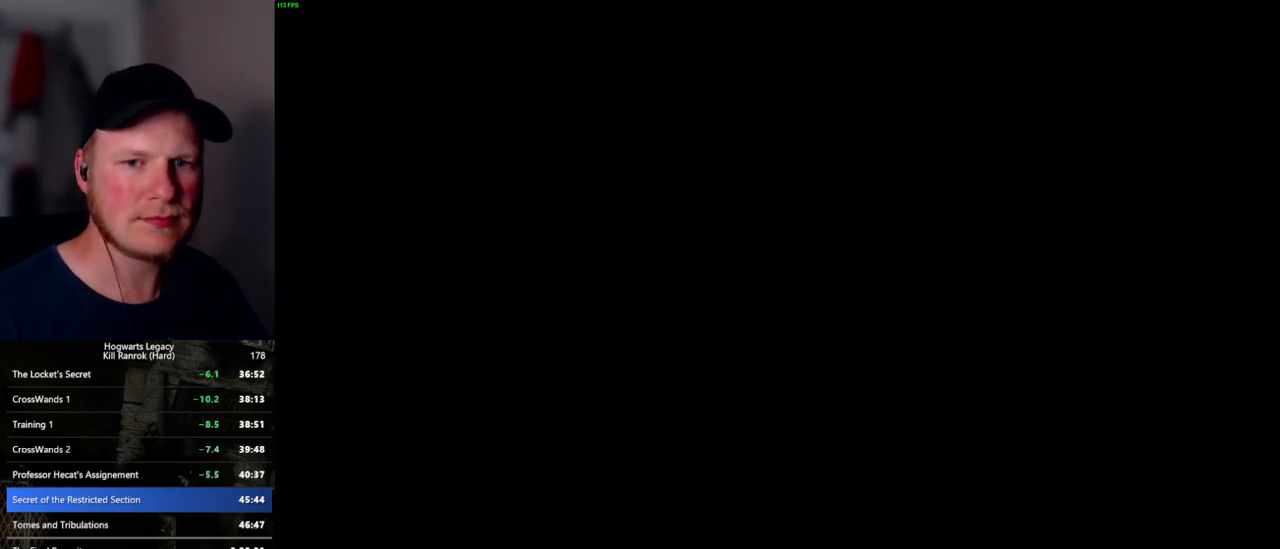
{"keys": [], "mouse": [], "events": []}
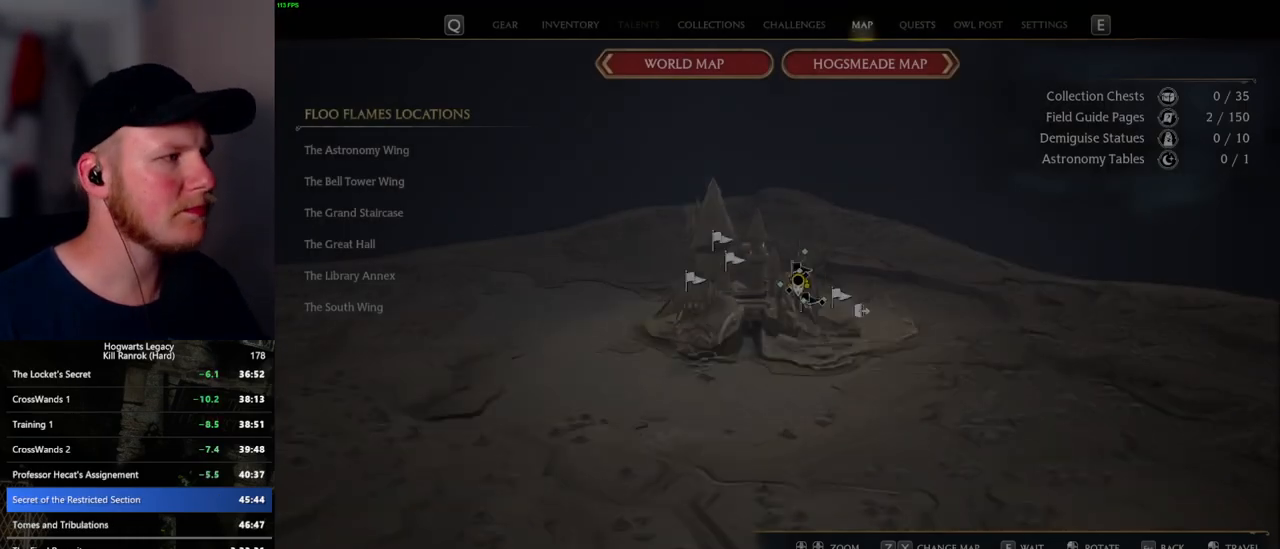
{"keys": [], "mouse": [], "events": []}
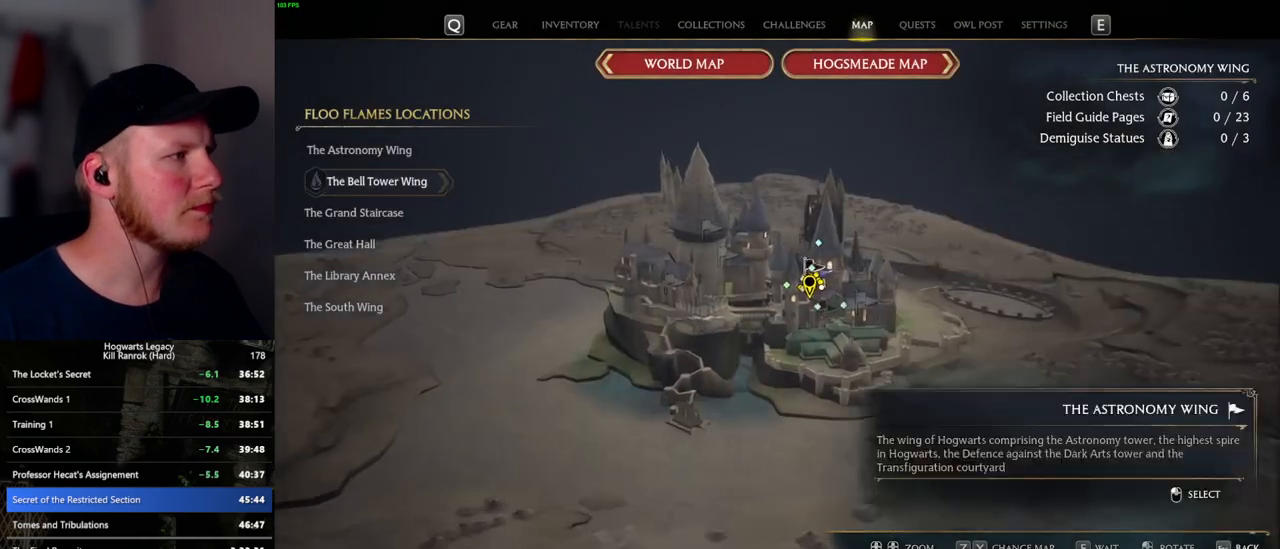
{"keys": [], "mouse": [], "events": []}
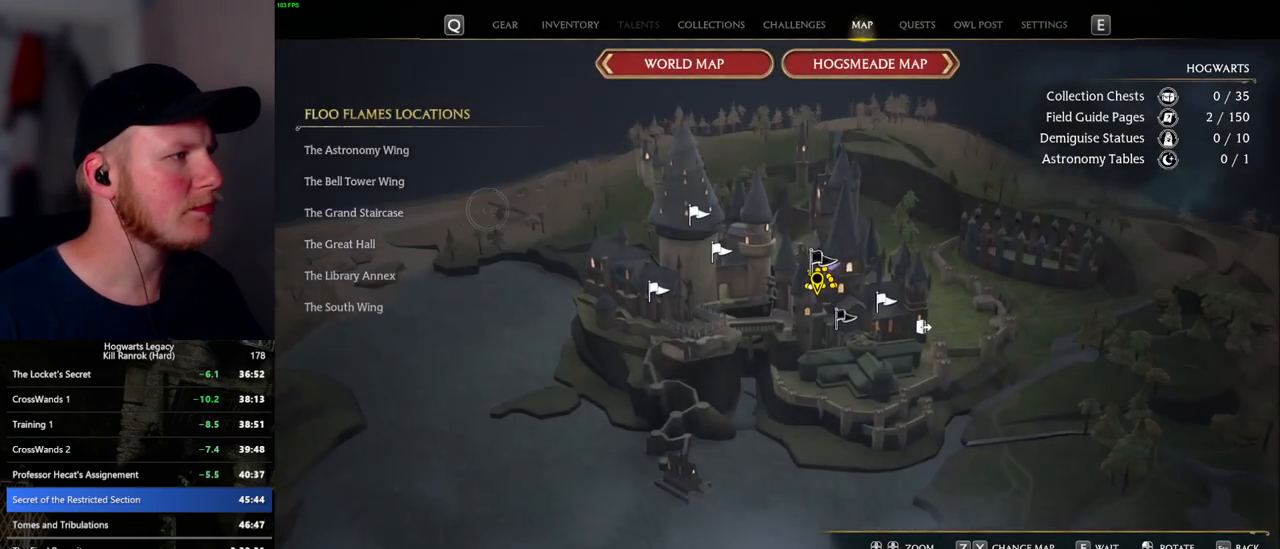
{"keys": [], "mouse": [], "events": [[284, "mouse_left", "down"], [400, "mouse_left", "up"]]}
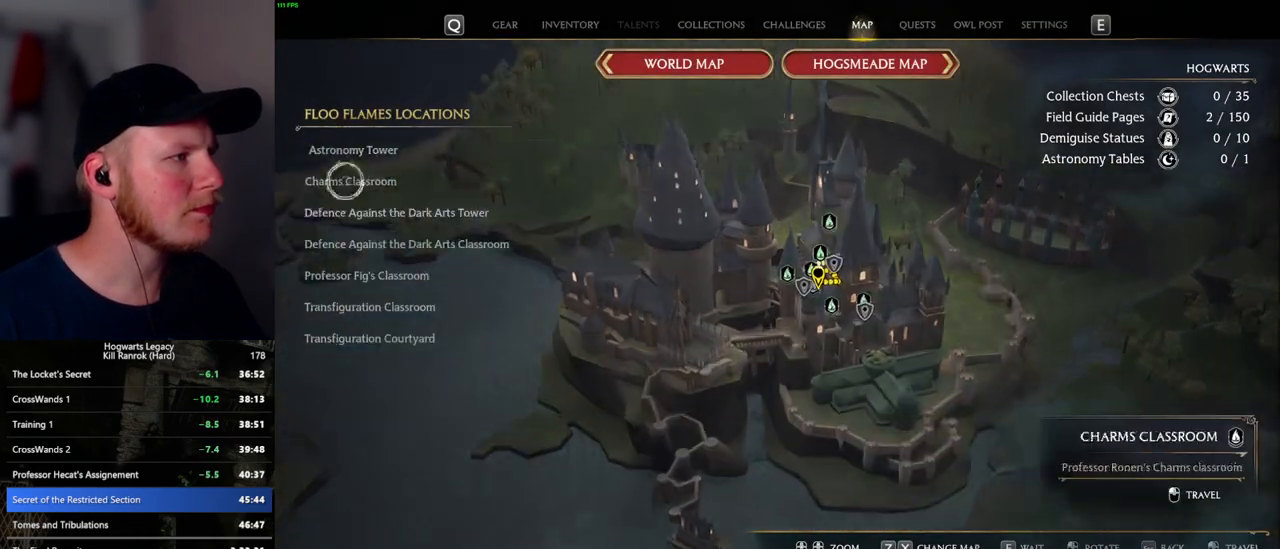
{"keys": [], "mouse": [], "events": [[317, "mouse_left", "down"], [450, "mouse_left", "up"]]}